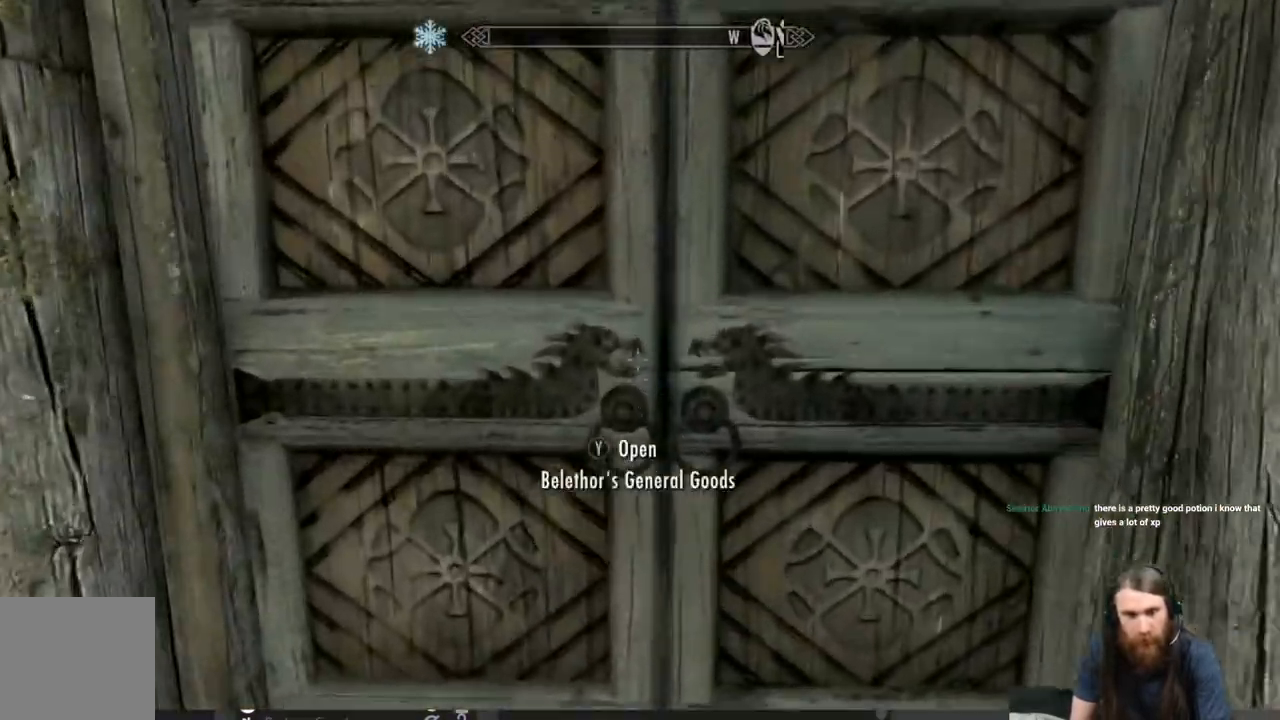
Gameplay with a controller (Xbox layout); each line is a JSON object with the inputs held at the frame after it. "events" lists button and stick changes between this image and that frame as [ms after this image, input, new state], when the widget could be followed in between.
{"buttons": [], "left_stick": "center", "right_stick": "center", "events": [[33, "Y", "down"], [67, "left_stick", "center"], [183, "Y", "up"]]}
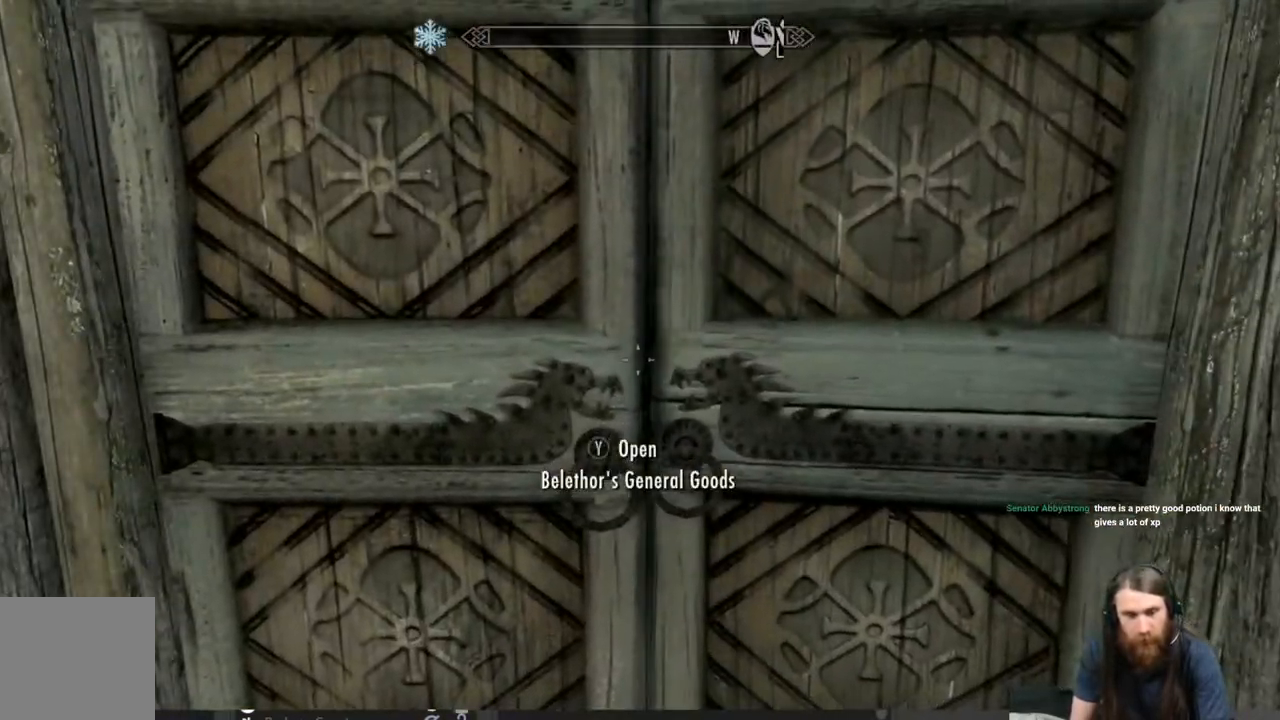
{"buttons": [], "left_stick": "center", "right_stick": "center", "events": []}
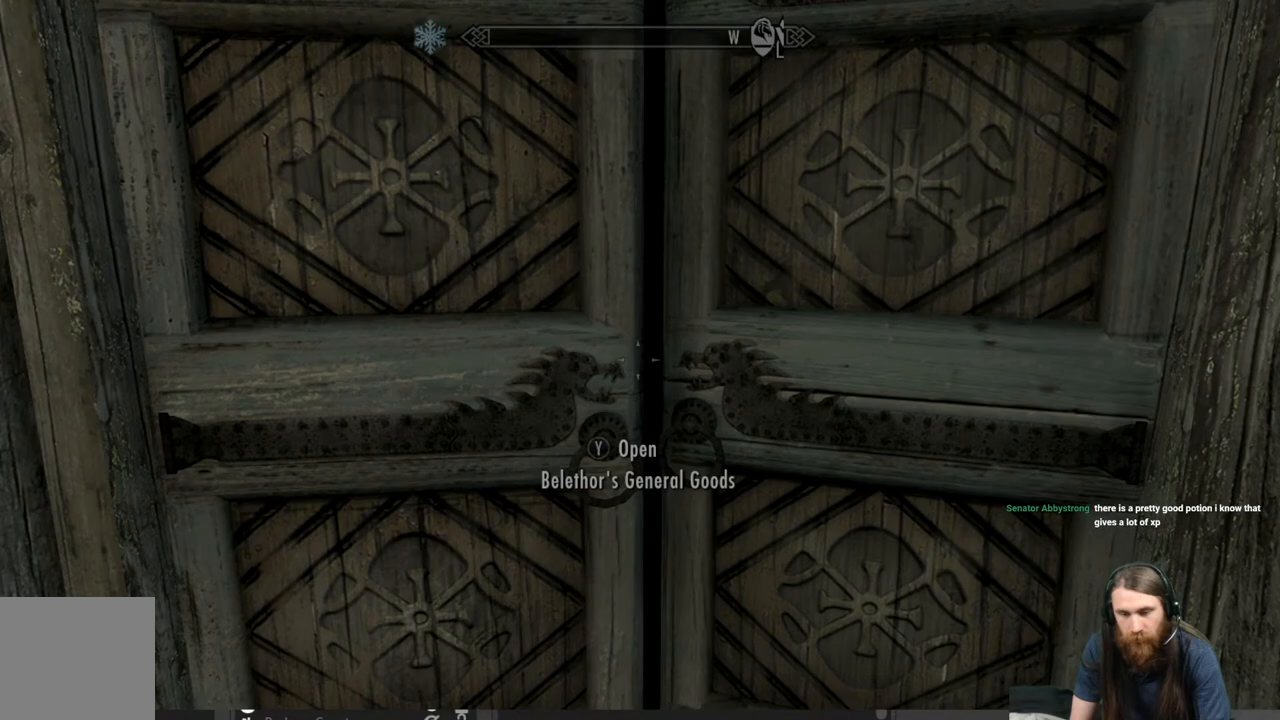
{"buttons": [], "left_stick": "center", "right_stick": "center", "events": []}
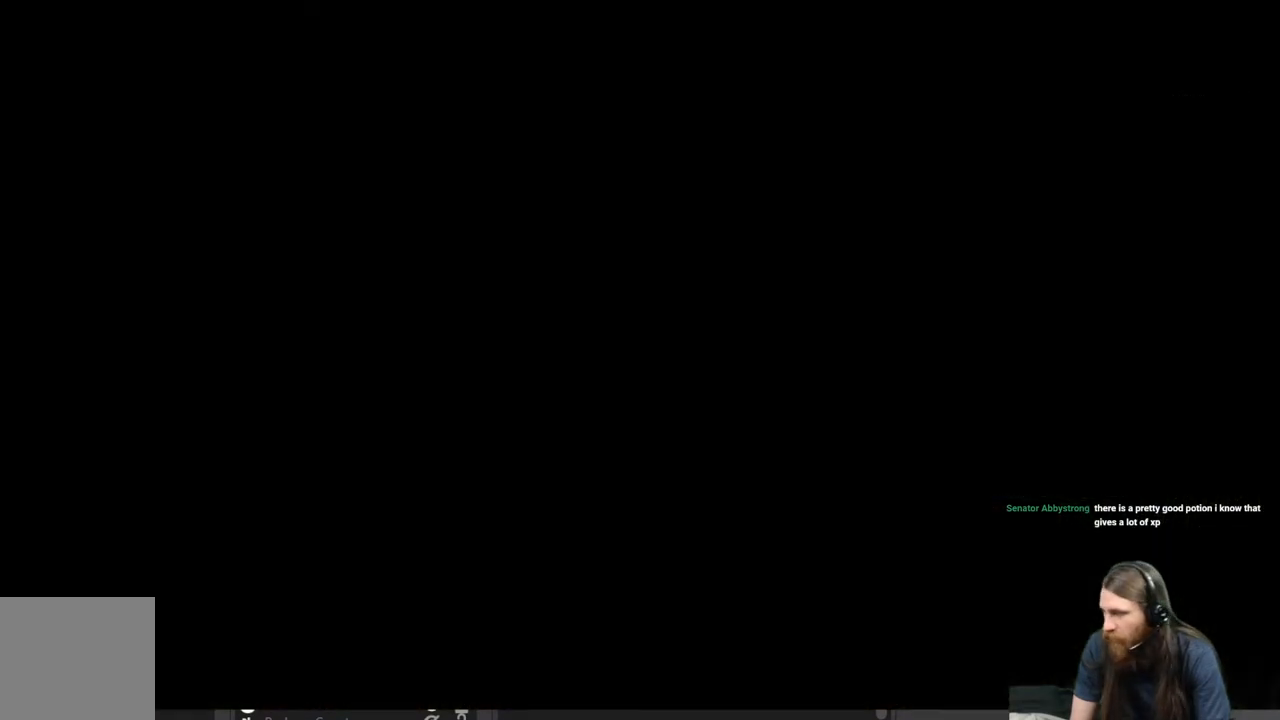
{"buttons": [], "left_stick": "center", "right_stick": "center", "events": []}
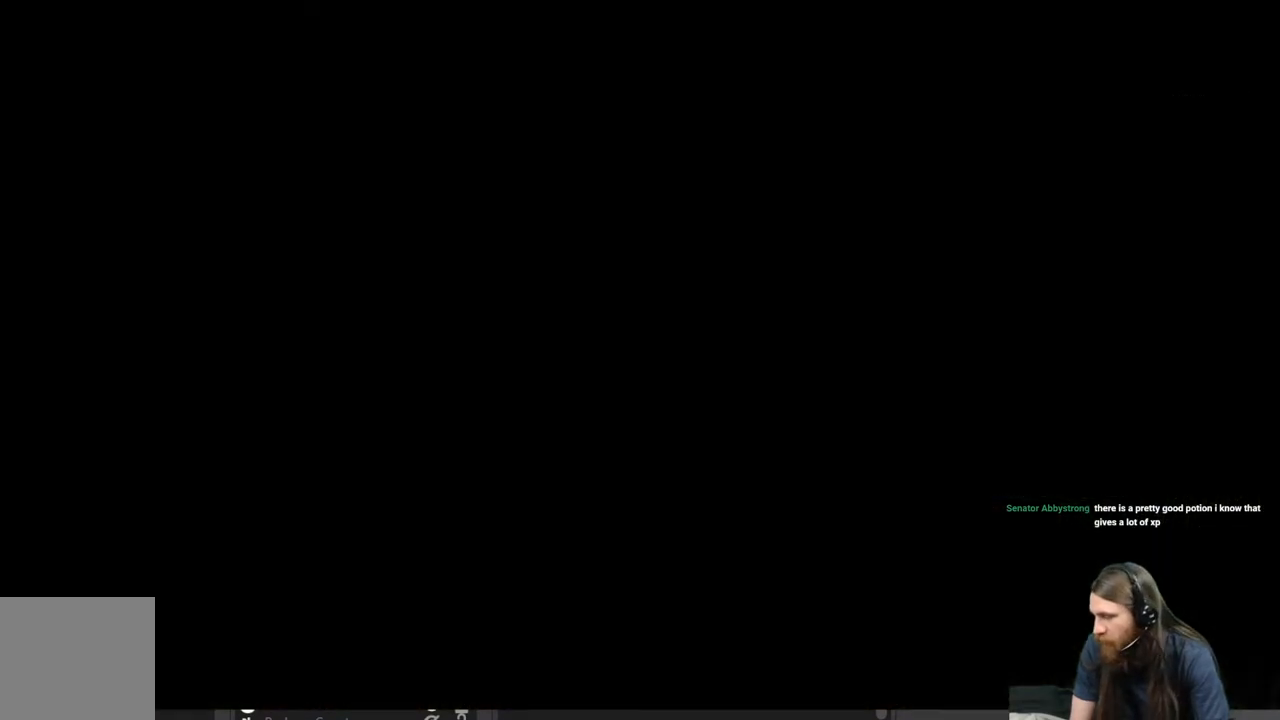
{"buttons": [], "left_stick": "center", "right_stick": "center", "events": []}
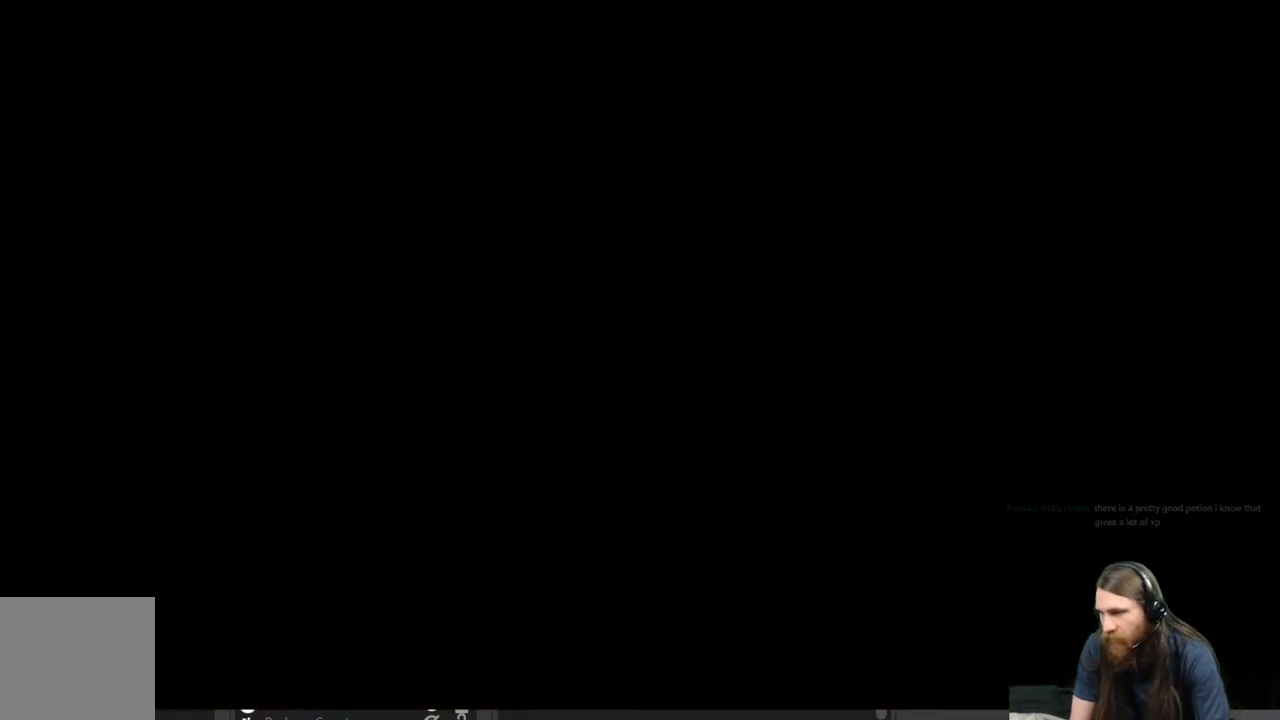
{"buttons": [], "left_stick": "center", "right_stick": "center", "events": []}
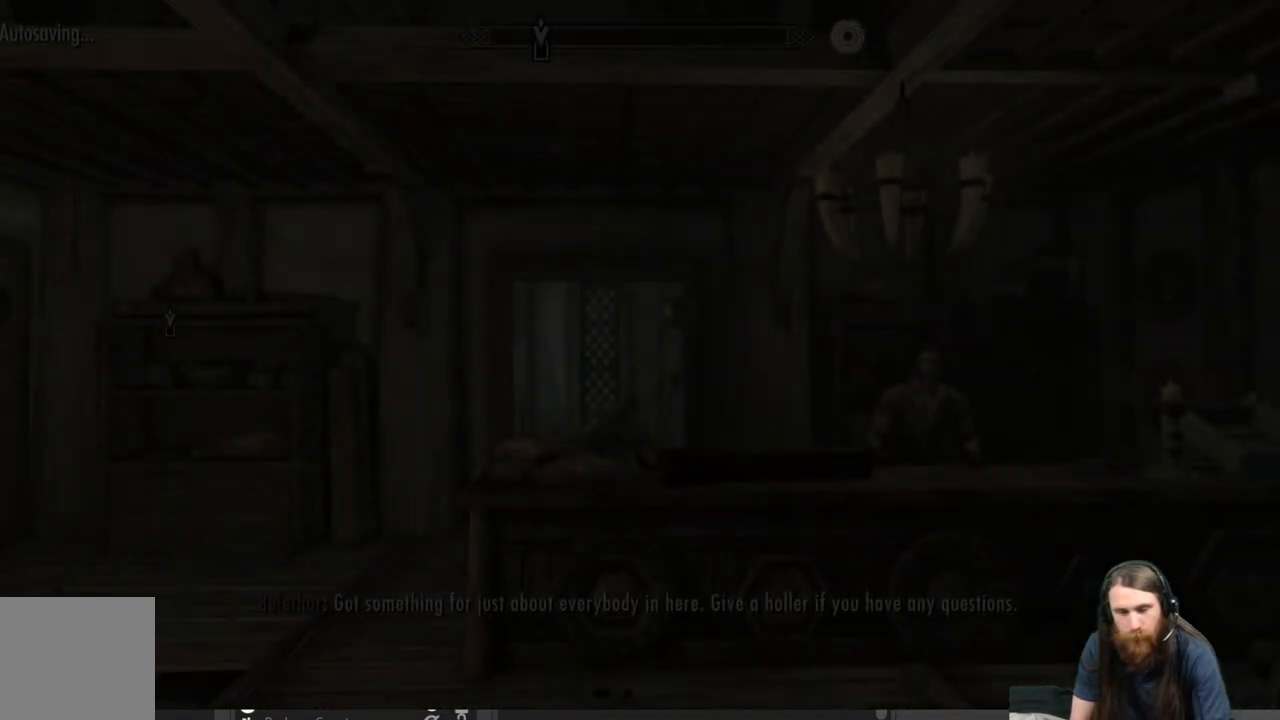
{"buttons": [], "left_stick": "center", "right_stick": "center", "events": [[217, "right_stick", "right"], [367, "right_stick", "center"]]}
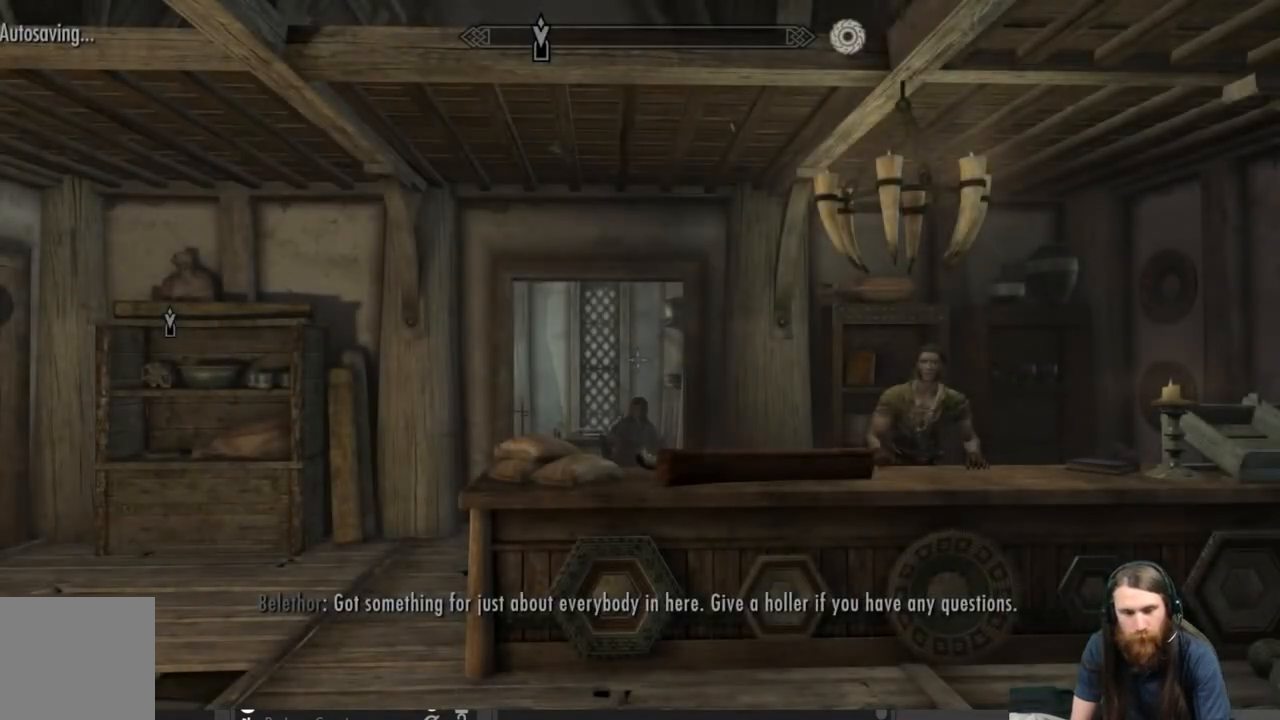
{"buttons": [], "left_stick": "center", "right_stick": "down-right", "events": [[50, "right_stick", "down-right"], [233, "right_stick", "center"], [383, "right_stick", "down-right"]]}
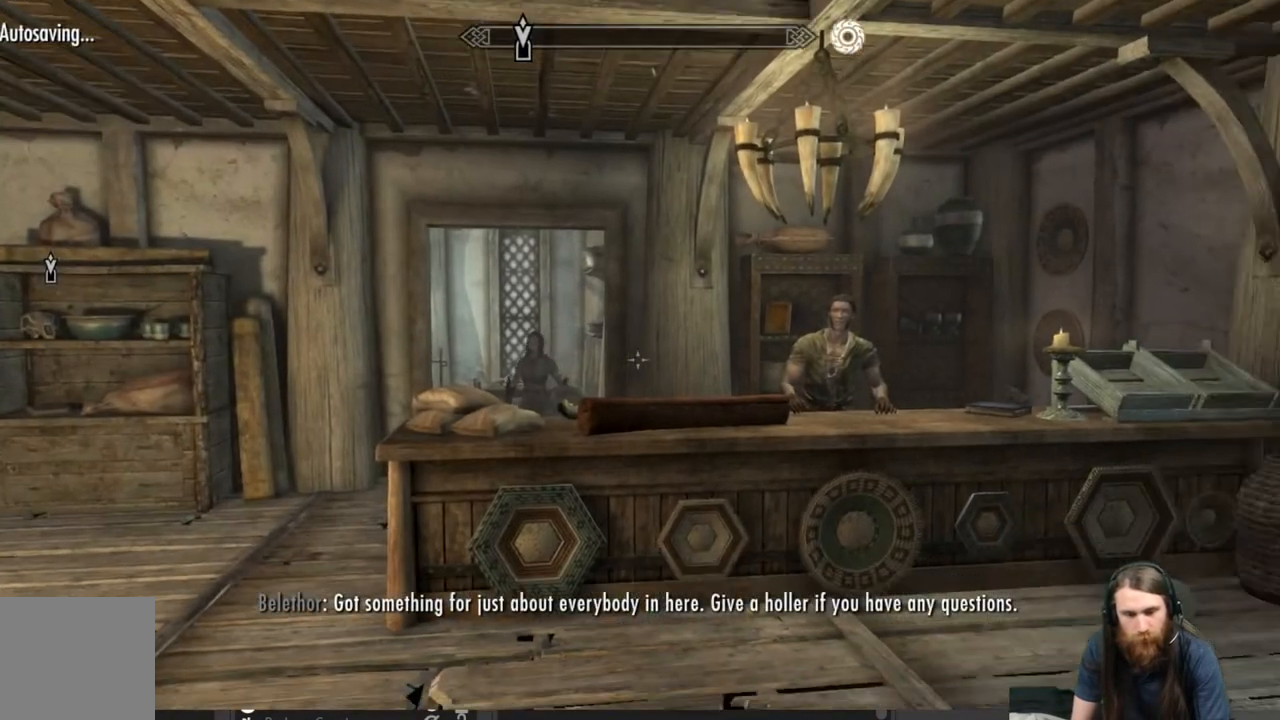
{"buttons": [], "left_stick": "center", "right_stick": "center", "events": [[33, "right_stick", "center"], [233, "right_stick", "down-right"], [350, "right_stick", "center"]]}
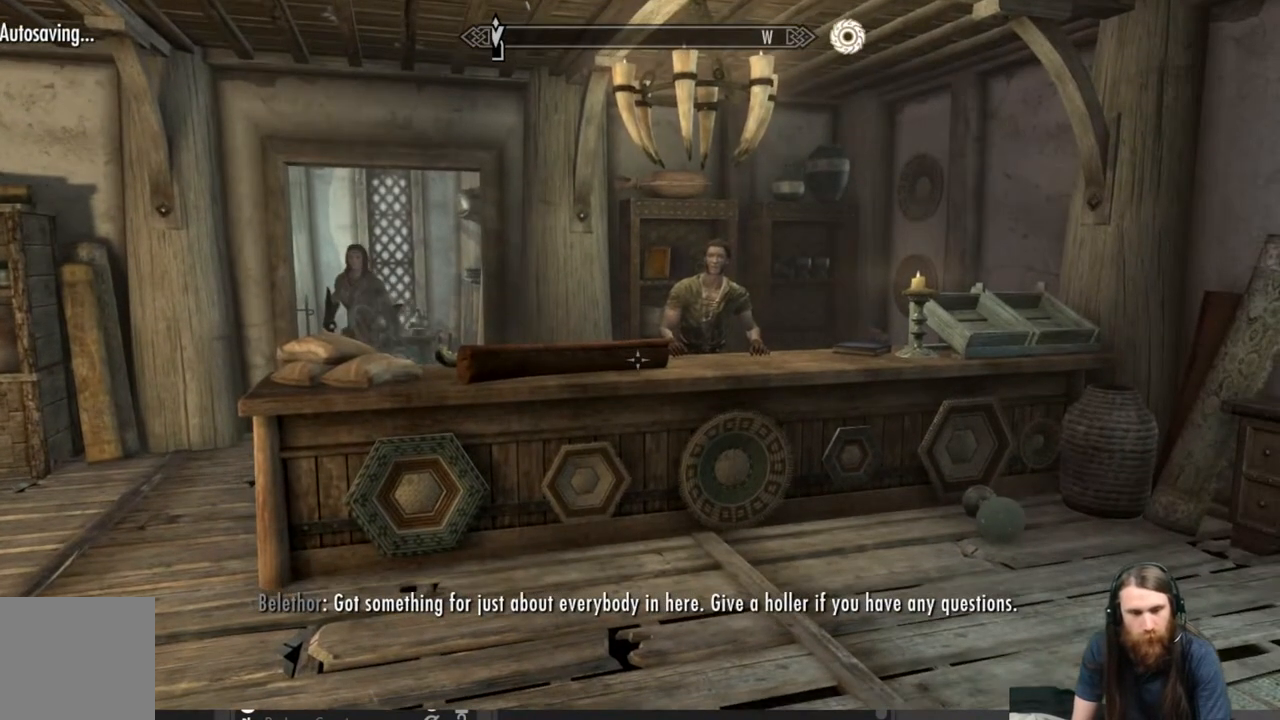
{"buttons": [], "left_stick": "center", "right_stick": "center", "events": [[17, "left_stick", "up"], [17, "right_stick", "up"], [150, "right_stick", "center"], [267, "left_stick", "center"]]}
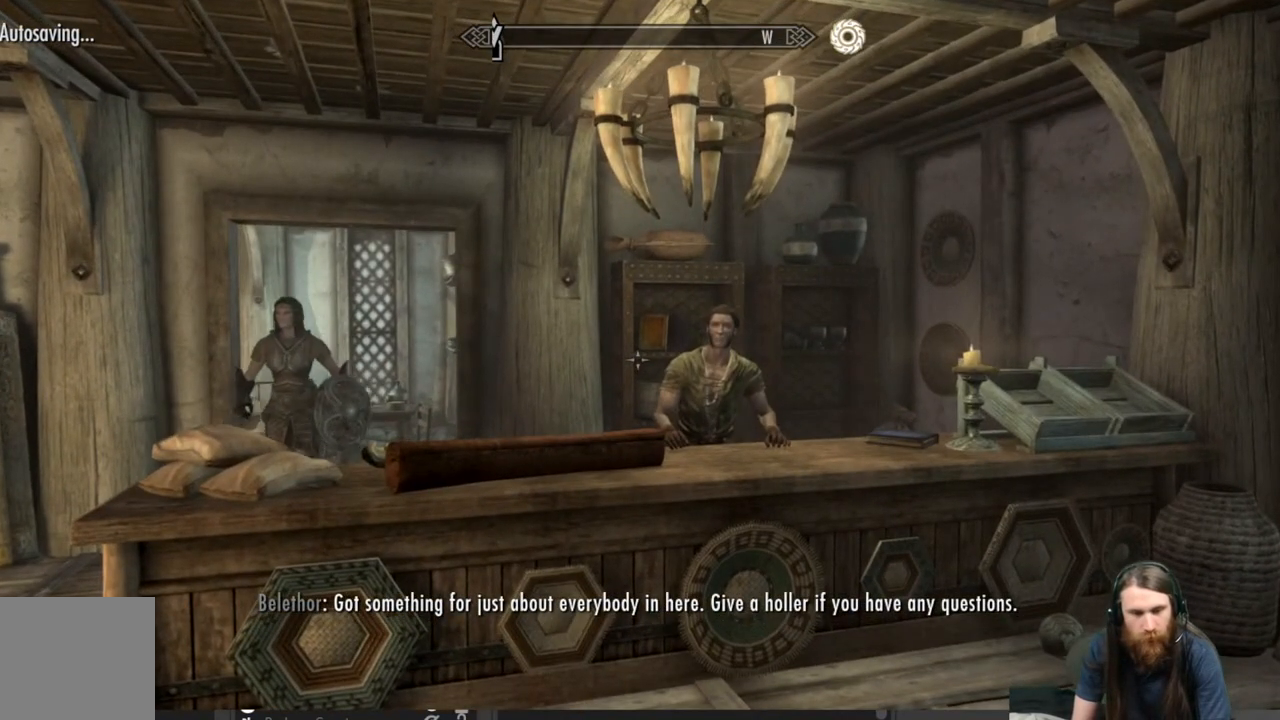
{"buttons": [], "left_stick": "center", "right_stick": "center", "events": [[117, "B", "down"], [250, "B", "up"]]}
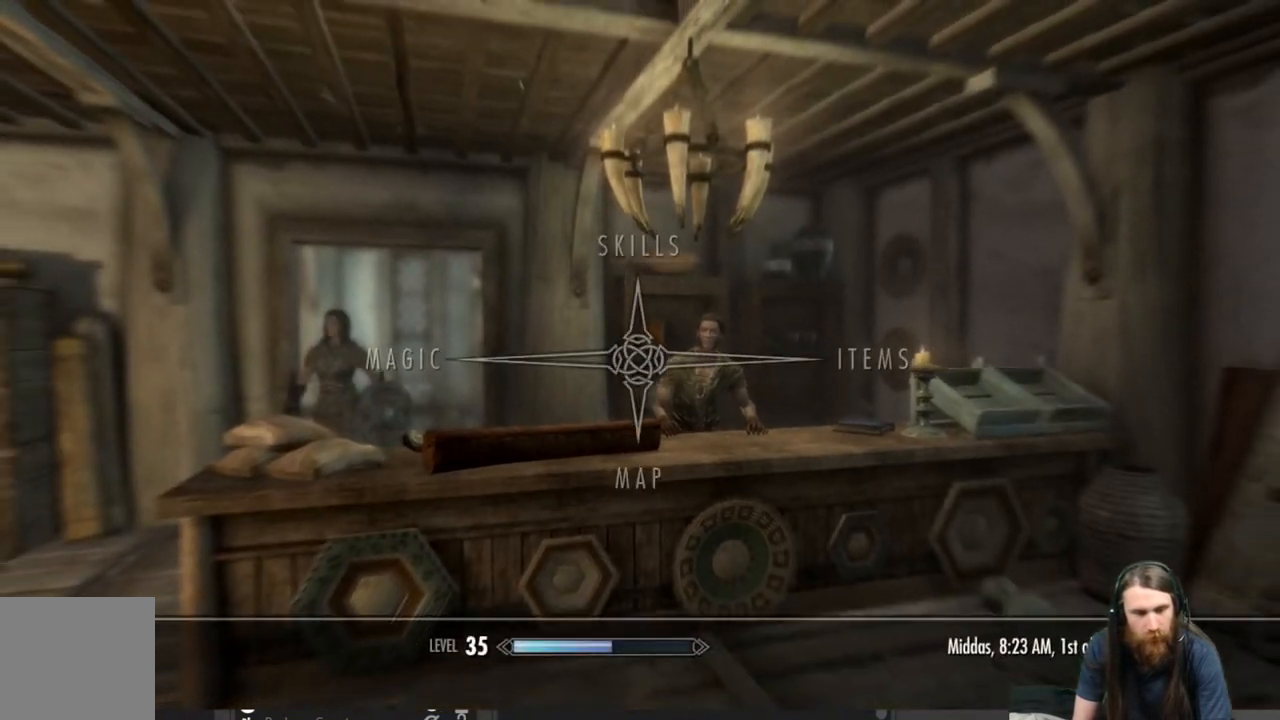
{"buttons": [], "left_stick": "center", "right_stick": "center", "events": [[200, "DPAD_RIGHT", "down"], [333, "DPAD_RIGHT", "up"], [383, "A", "down"], [483, "A", "up"]]}
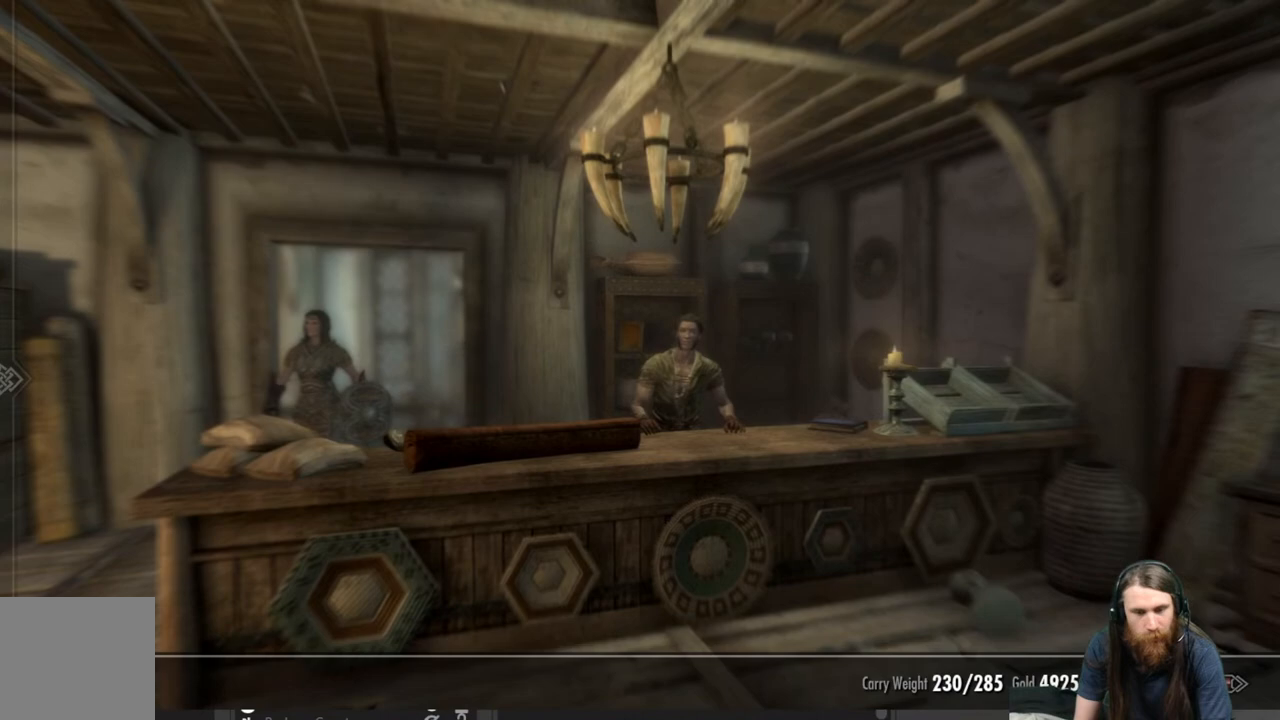
{"buttons": [], "left_stick": "center", "right_stick": "center", "events": []}
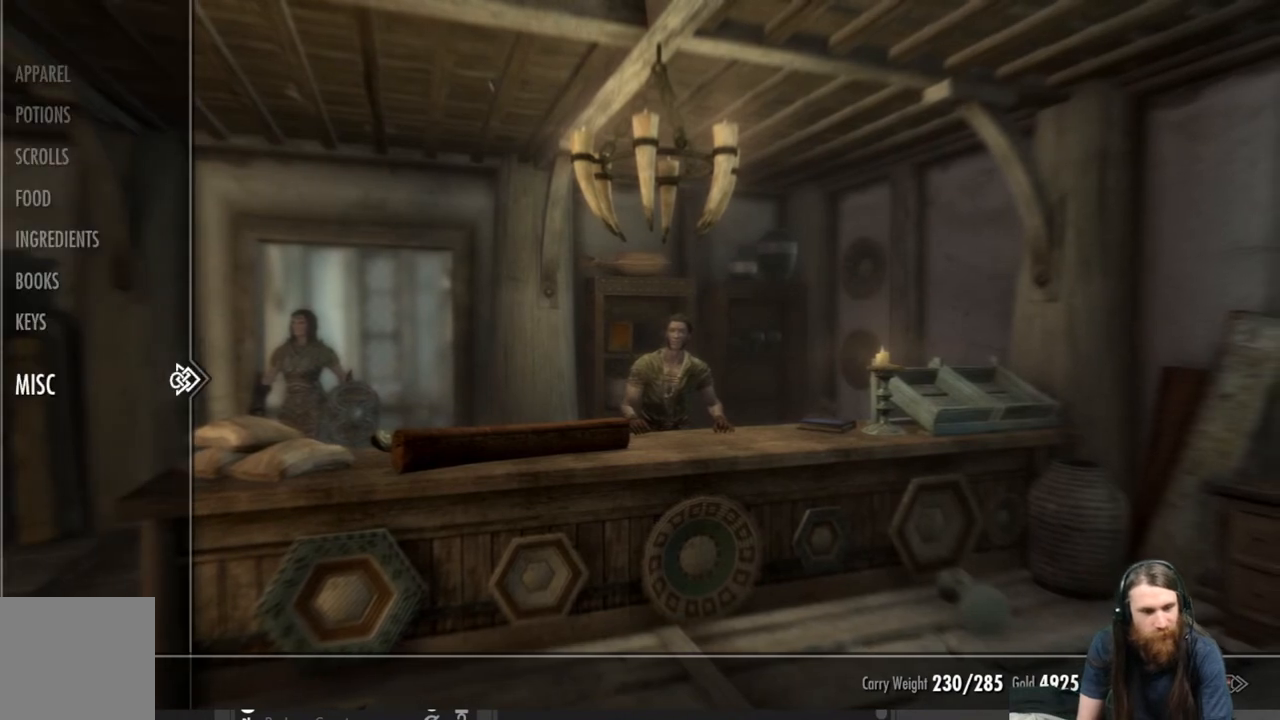
{"buttons": ["DPAD_UP"], "left_stick": "center", "right_stick": "center", "events": [[283, "DPAD_UP", "down"], [350, "DPAD_UP", "up"], [467, "DPAD_UP", "down"]]}
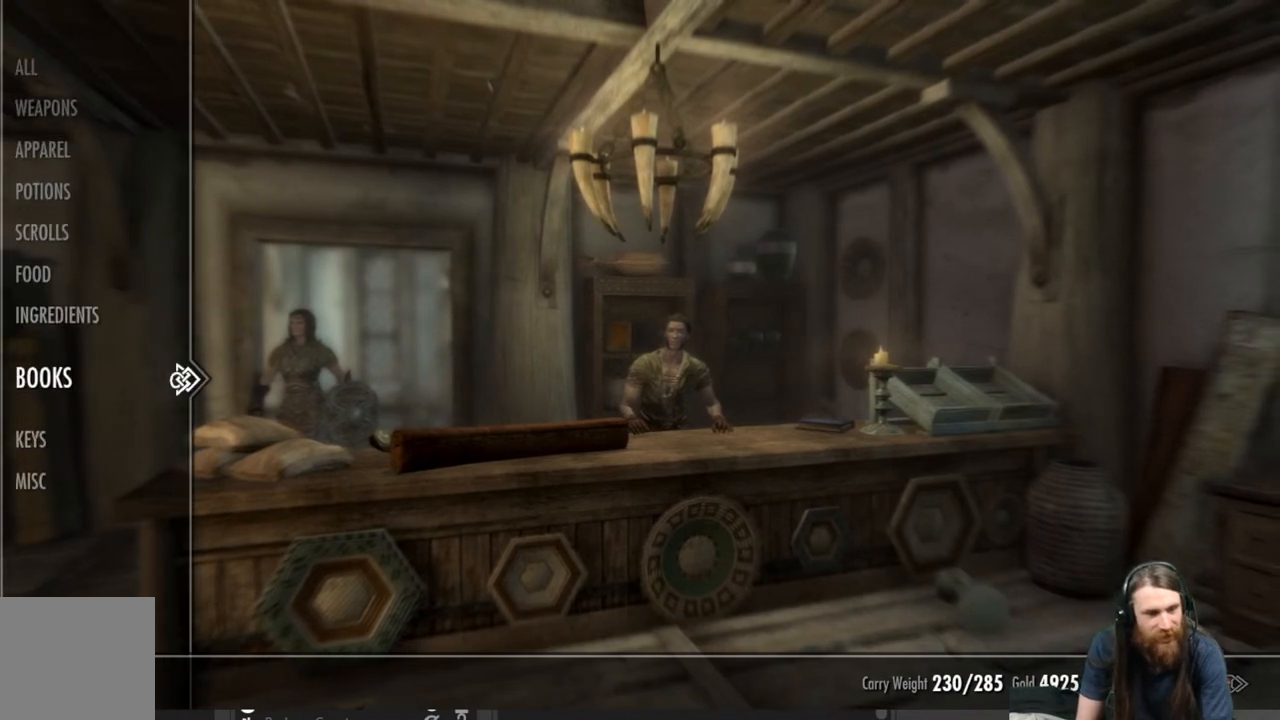
{"buttons": ["DPAD_UP"], "left_stick": "center", "right_stick": "center", "events": [[50, "DPAD_UP", "up"], [133, "DPAD_UP", "down"], [217, "DPAD_UP", "up"], [317, "DPAD_UP", "down"], [400, "DPAD_UP", "up"], [500, "DPAD_UP", "down"]]}
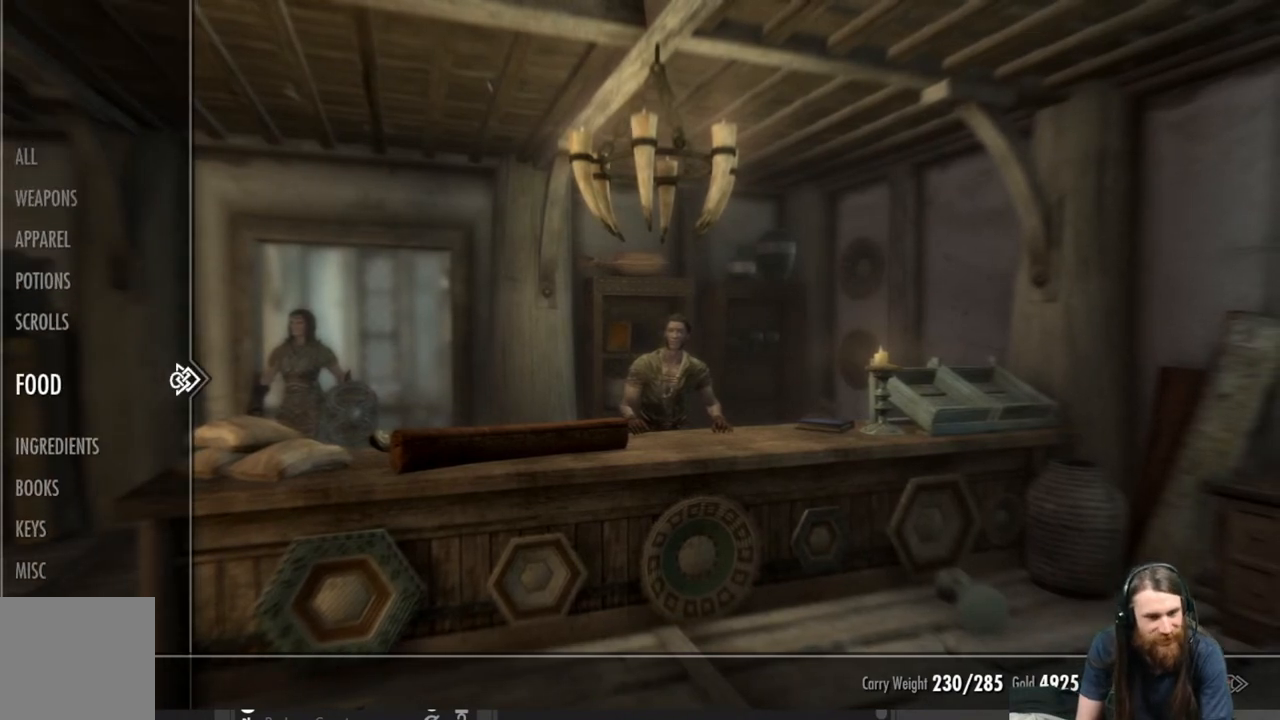
{"buttons": [], "left_stick": "center", "right_stick": "center", "events": [[67, "DPAD_UP", "up"], [150, "DPAD_UP", "down"], [250, "DPAD_UP", "up"], [317, "DPAD_UP", "down"], [417, "DPAD_UP", "up"]]}
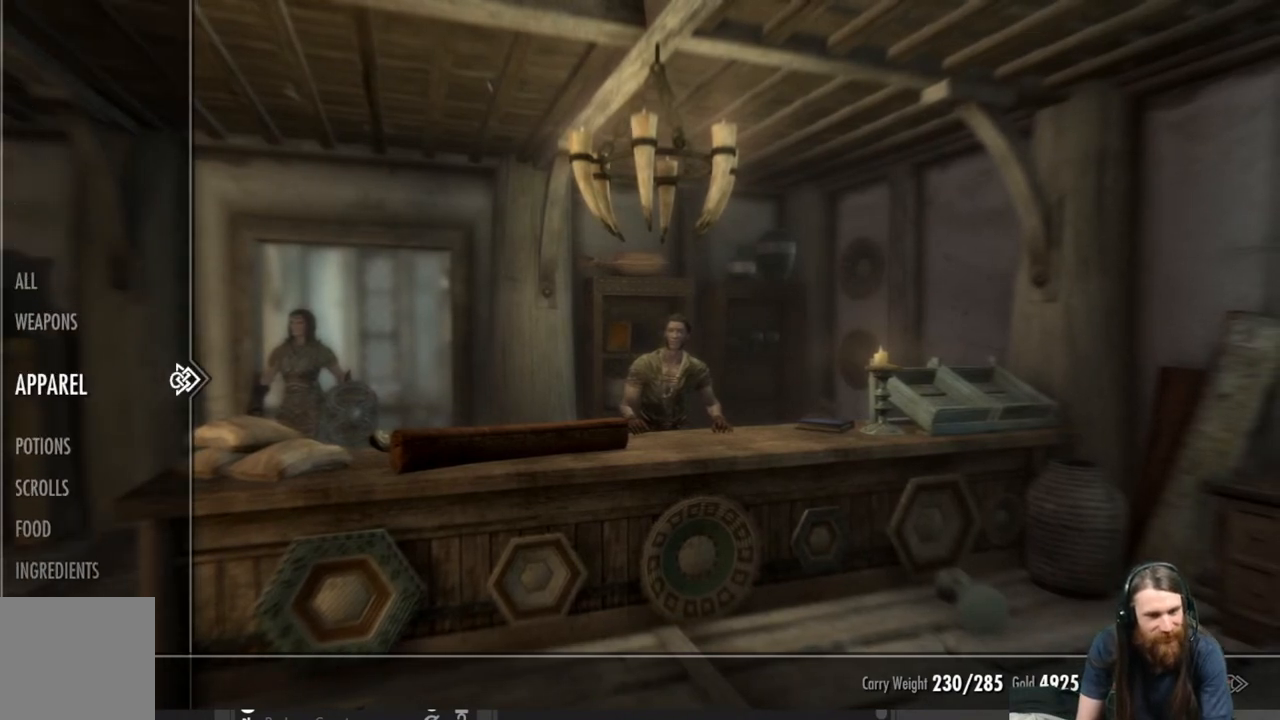
{"buttons": [], "left_stick": "center", "right_stick": "center", "events": [[67, "DPAD_RIGHT", "down"], [200, "DPAD_RIGHT", "up"]]}
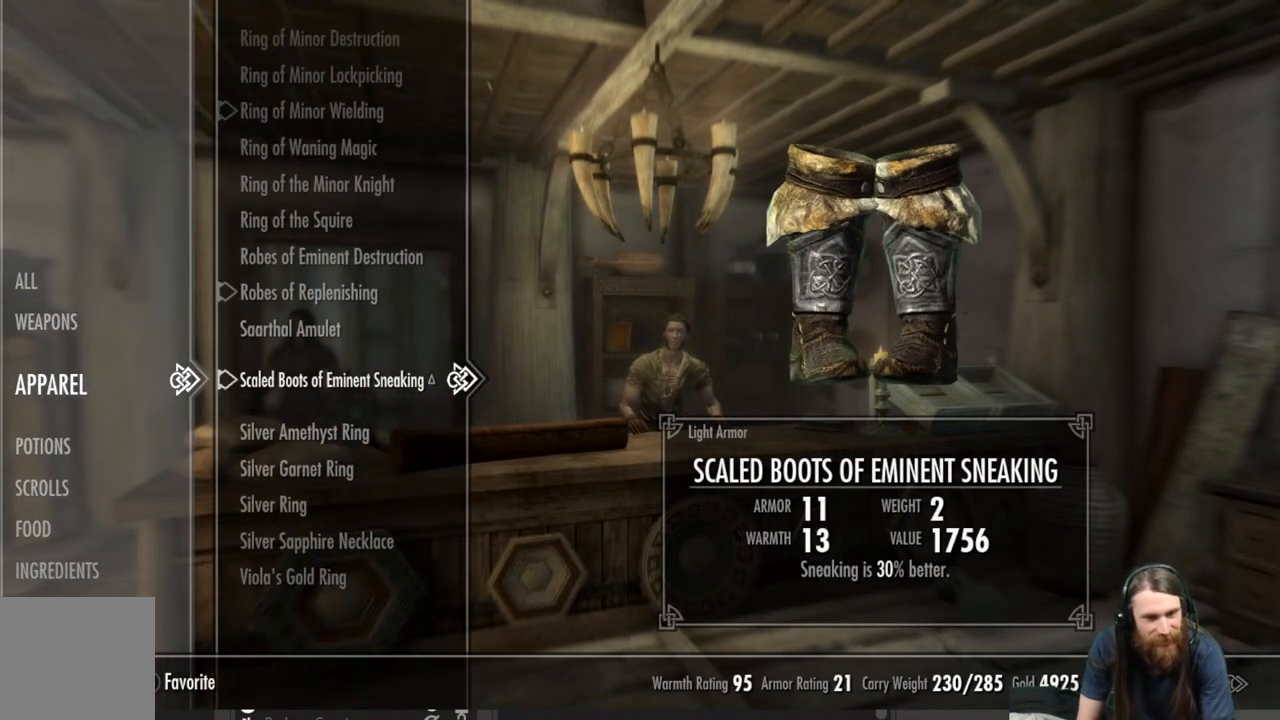
{"buttons": [], "left_stick": "center", "right_stick": "center", "events": []}
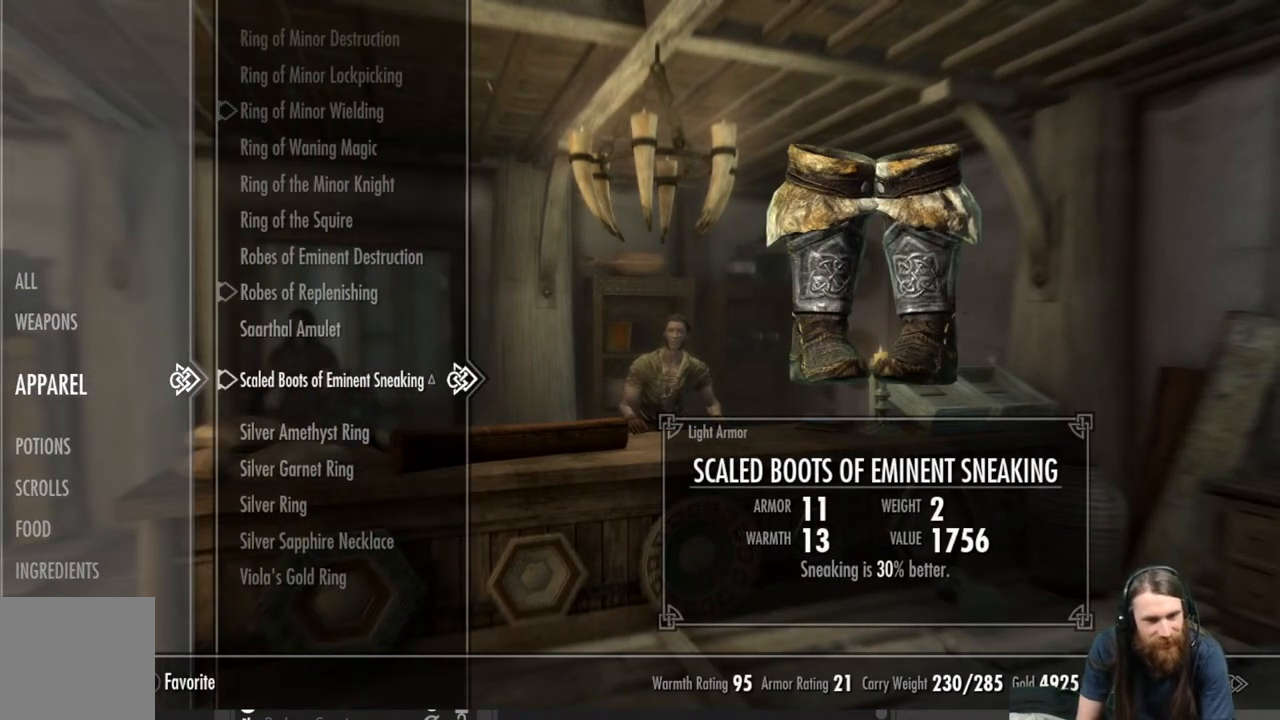
{"buttons": [], "left_stick": "center", "right_stick": "center", "events": []}
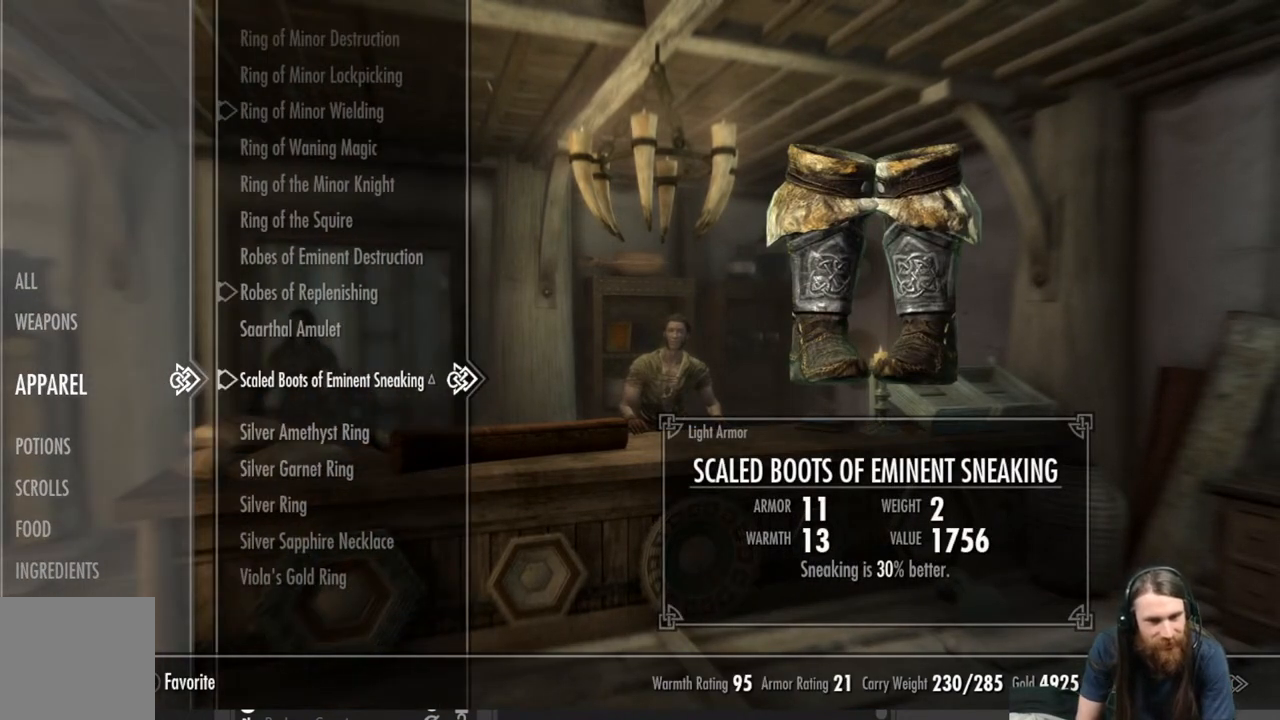
{"buttons": ["DPAD_UP"], "left_stick": "center", "right_stick": "center", "events": [[283, "DPAD_UP", "down"], [383, "DPAD_UP", "up"], [467, "DPAD_UP", "down"]]}
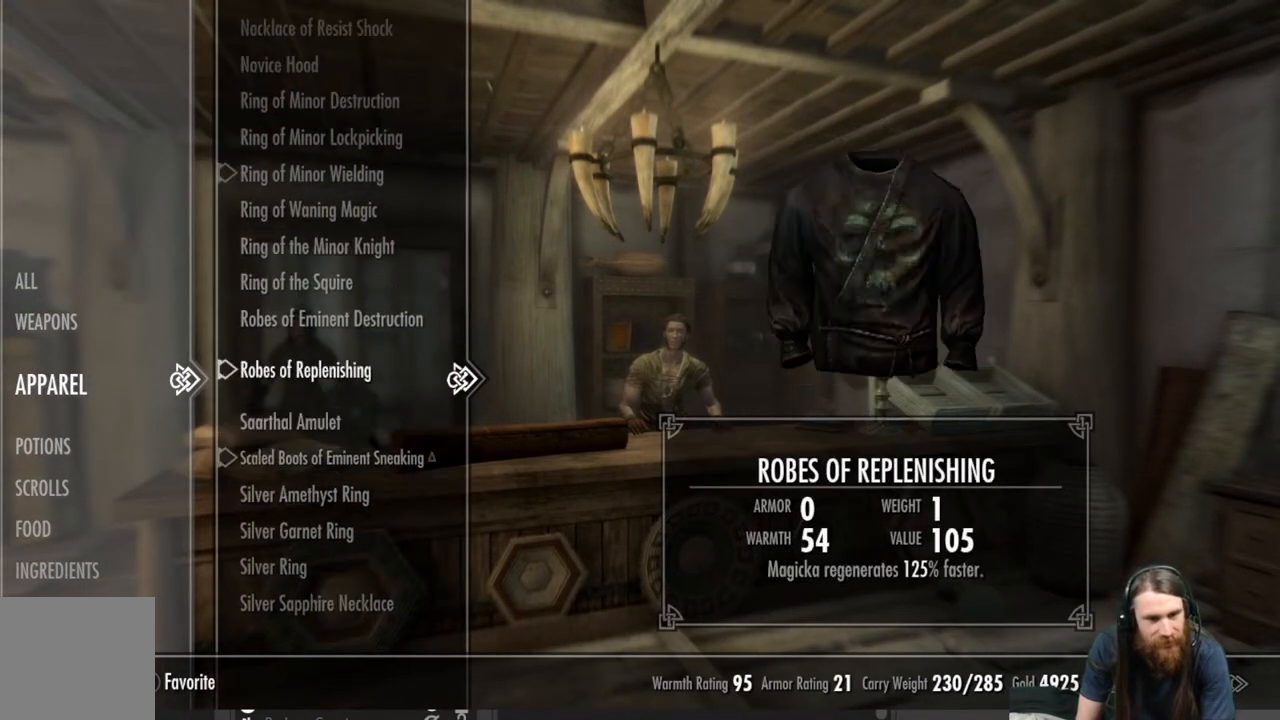
{"buttons": ["DPAD_UP"], "left_stick": "center", "right_stick": "center", "events": []}
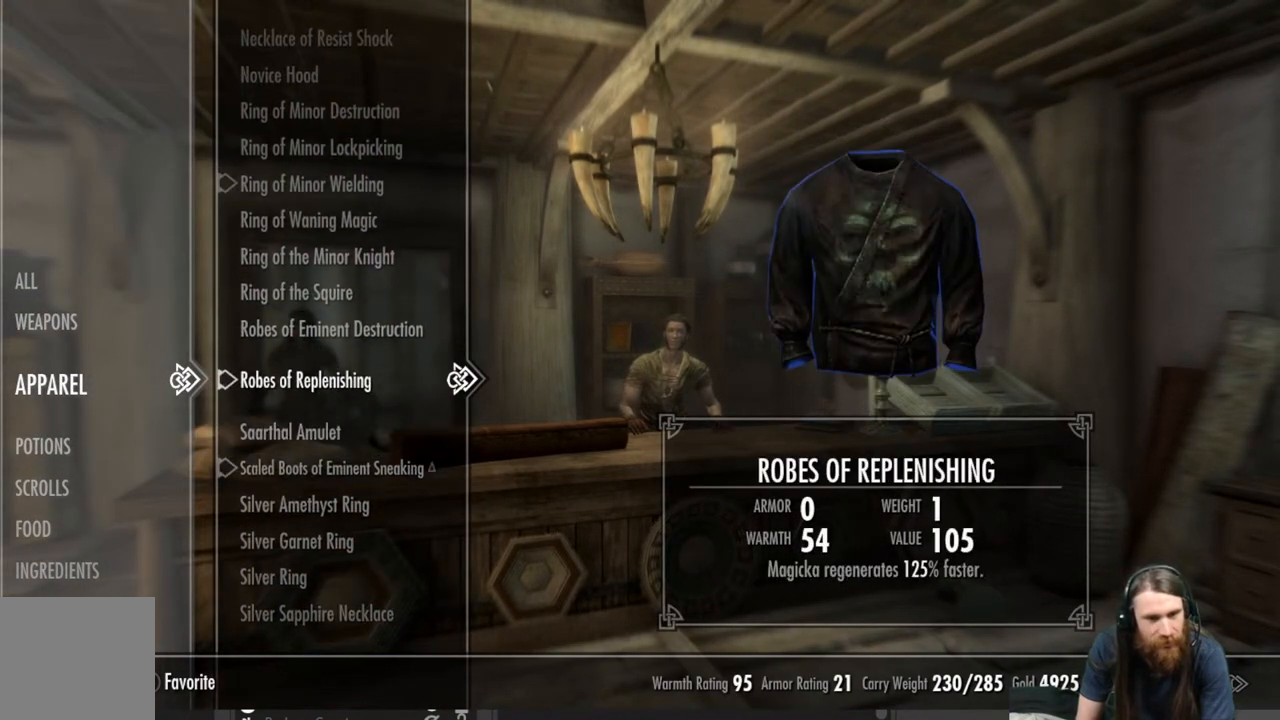
{"buttons": [], "left_stick": "center", "right_stick": "center", "events": [[300, "DPAD_UP", "up"]]}
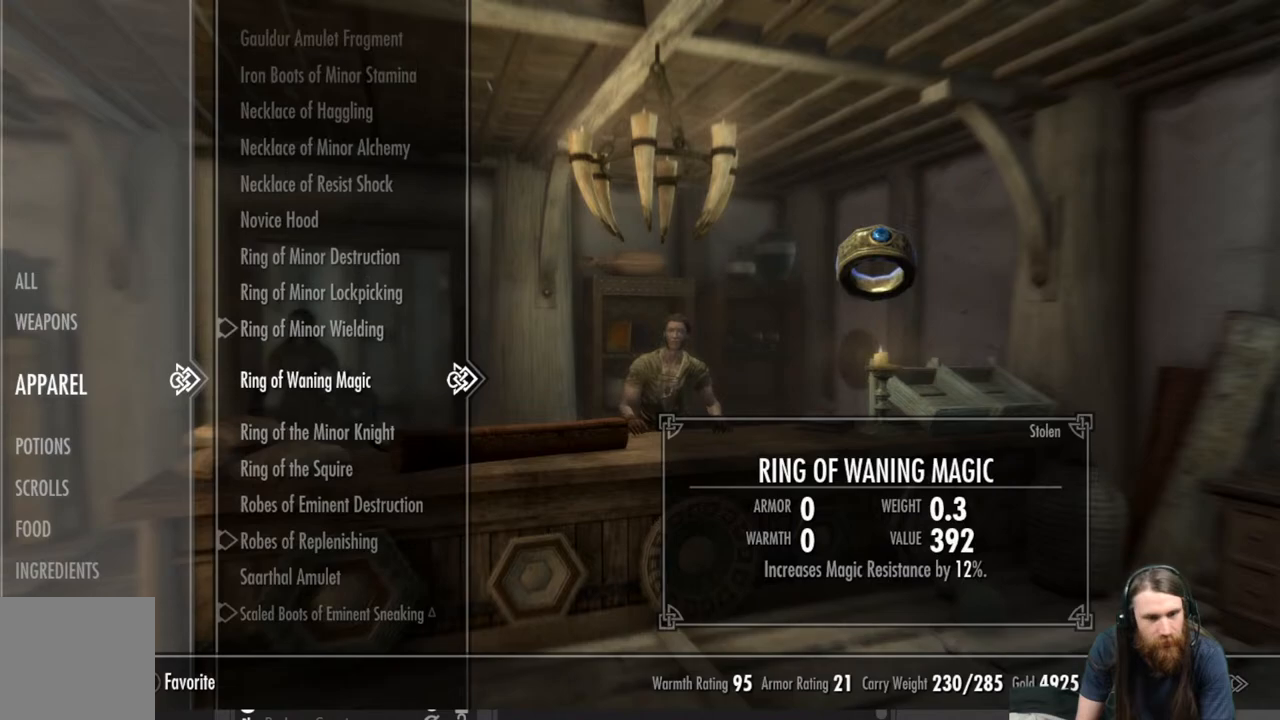
{"buttons": [], "left_stick": "center", "right_stick": "center", "events": [[17, "DPAD_UP", "down"], [100, "DPAD_UP", "up"]]}
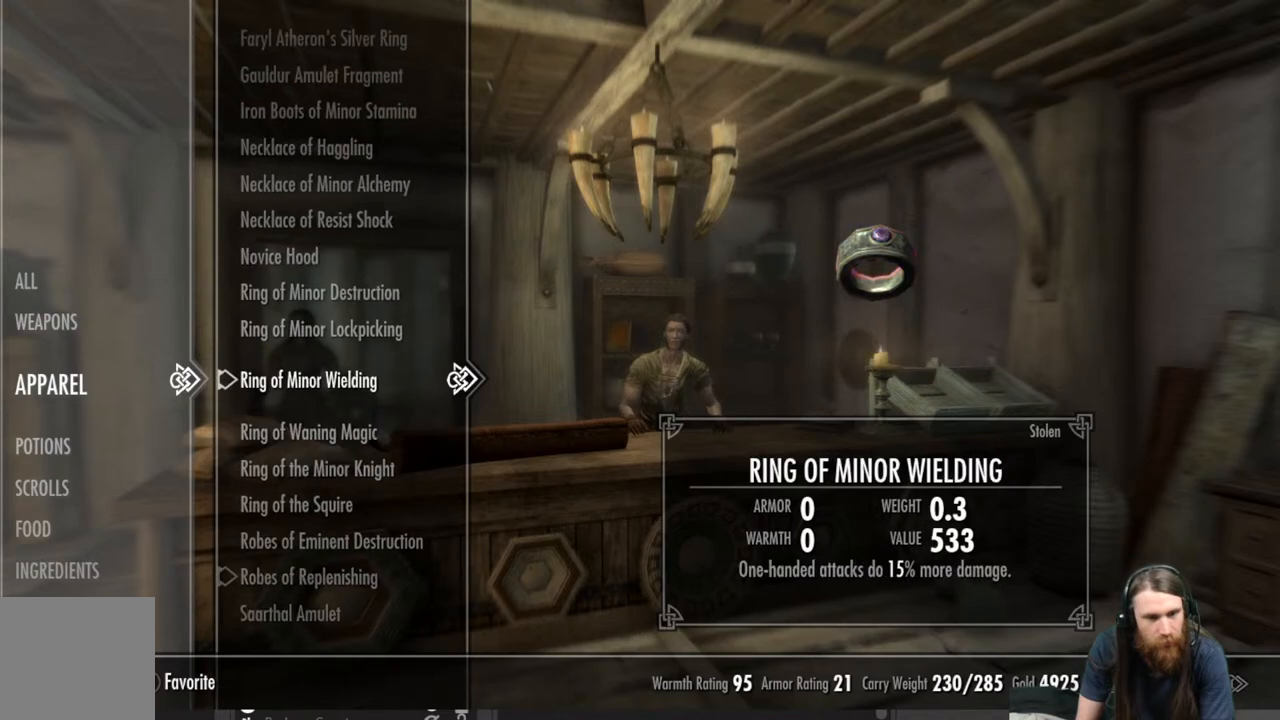
{"buttons": [], "left_stick": "center", "right_stick": "center", "events": []}
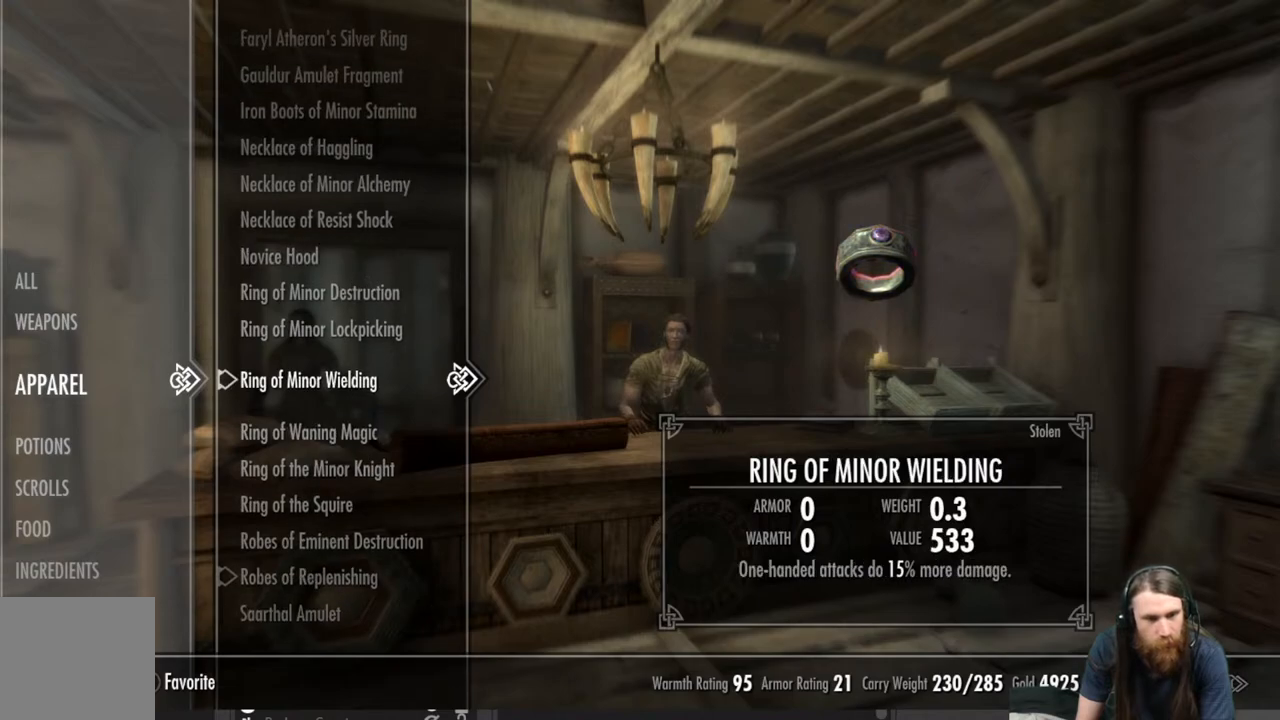
{"buttons": ["DPAD_UP"], "left_stick": "center", "right_stick": "center", "events": [[183, "DPAD_UP", "down"]]}
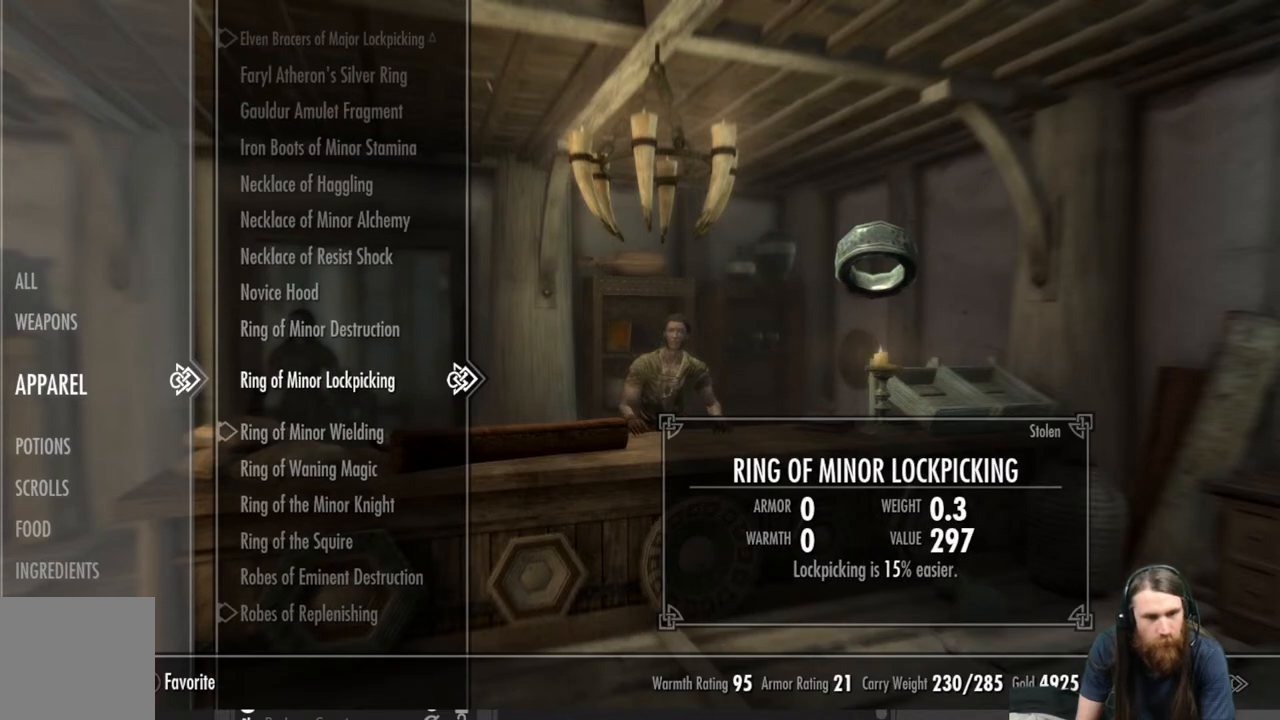
{"buttons": ["DPAD_UP"], "left_stick": "center", "right_stick": "center", "events": []}
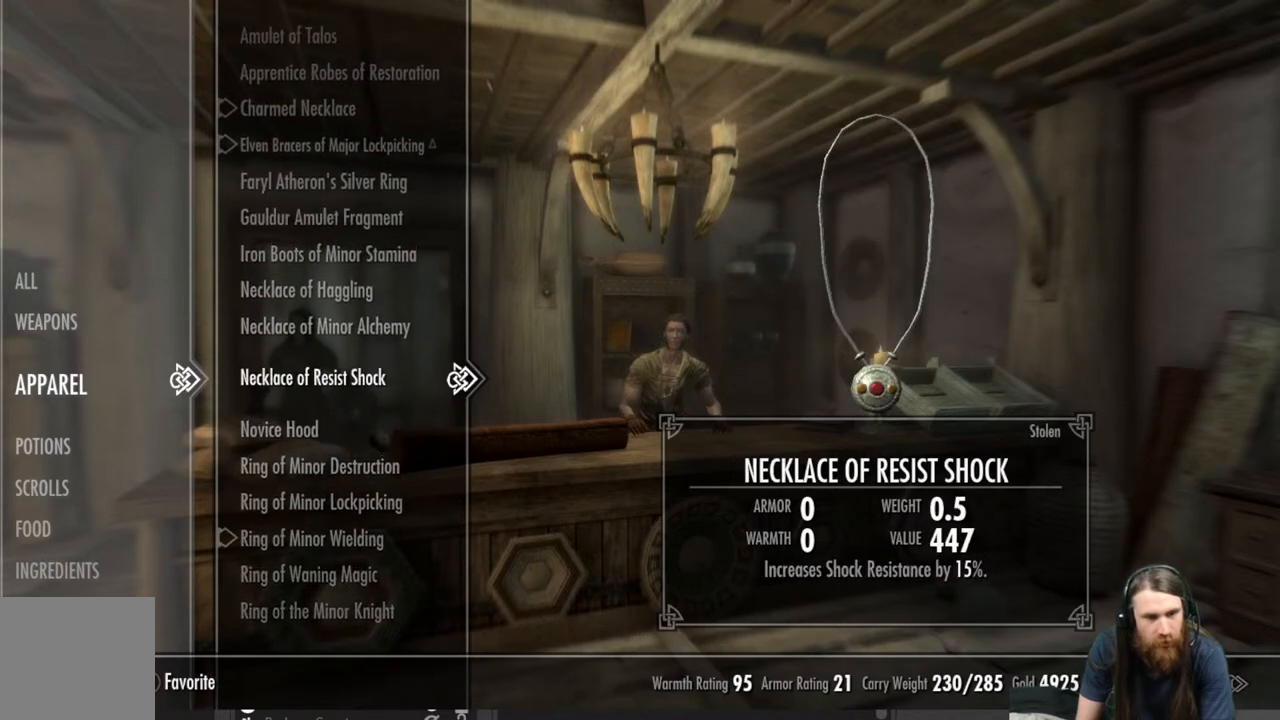
{"buttons": [], "left_stick": "center", "right_stick": "center", "events": [[233, "DPAD_UP", "up"]]}
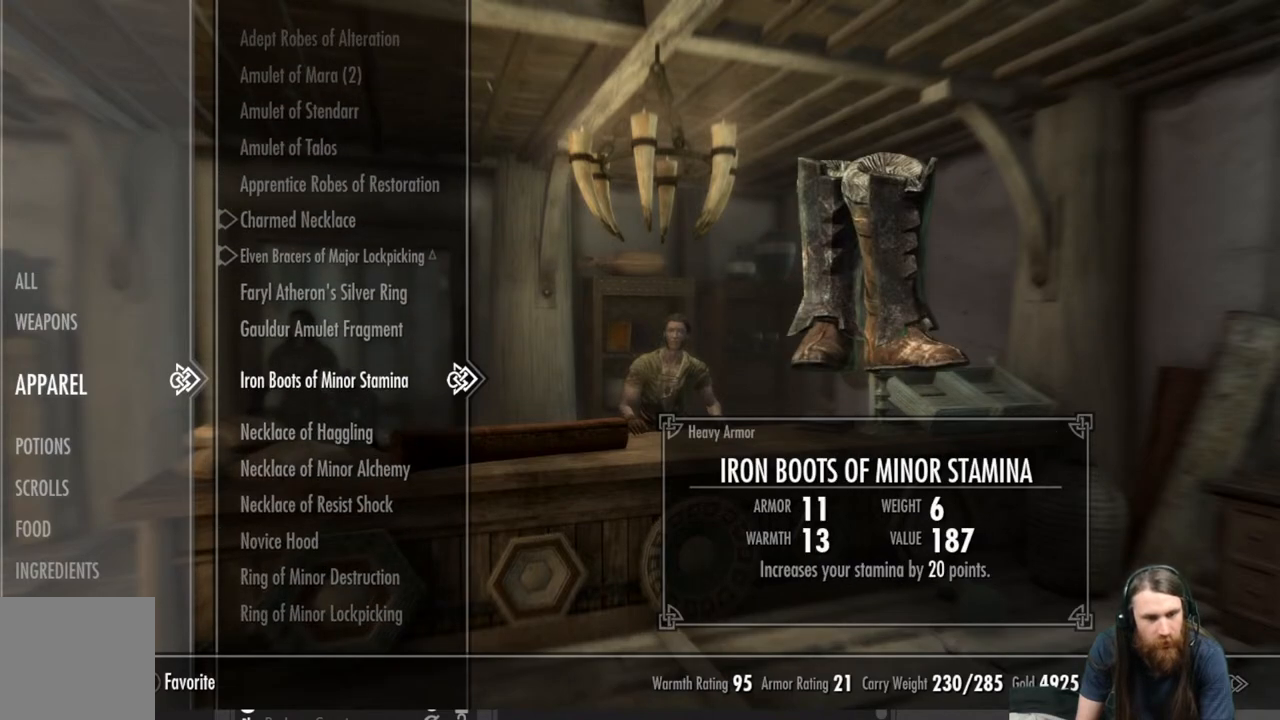
{"buttons": [], "left_stick": "center", "right_stick": "center", "events": [[233, "DPAD_DOWN", "down"], [333, "DPAD_DOWN", "up"]]}
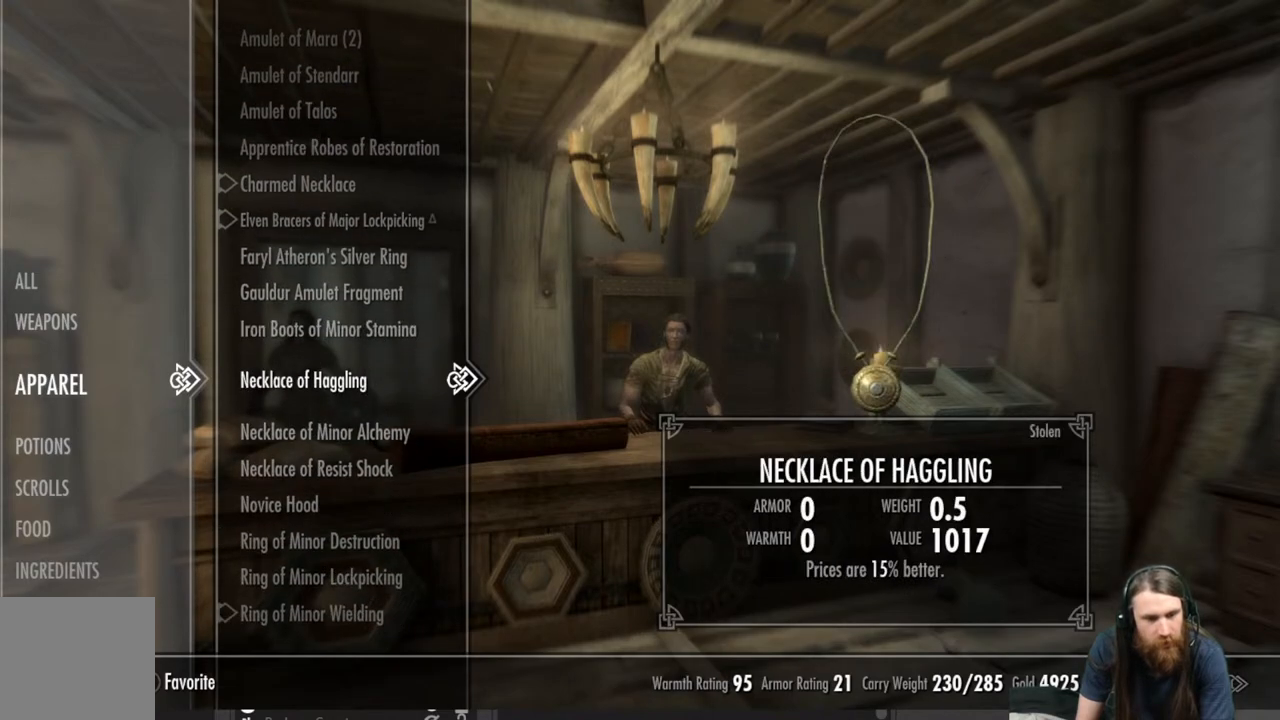
{"buttons": [], "left_stick": "center", "right_stick": "center", "events": [[183, "A", "down"], [283, "A", "up"]]}
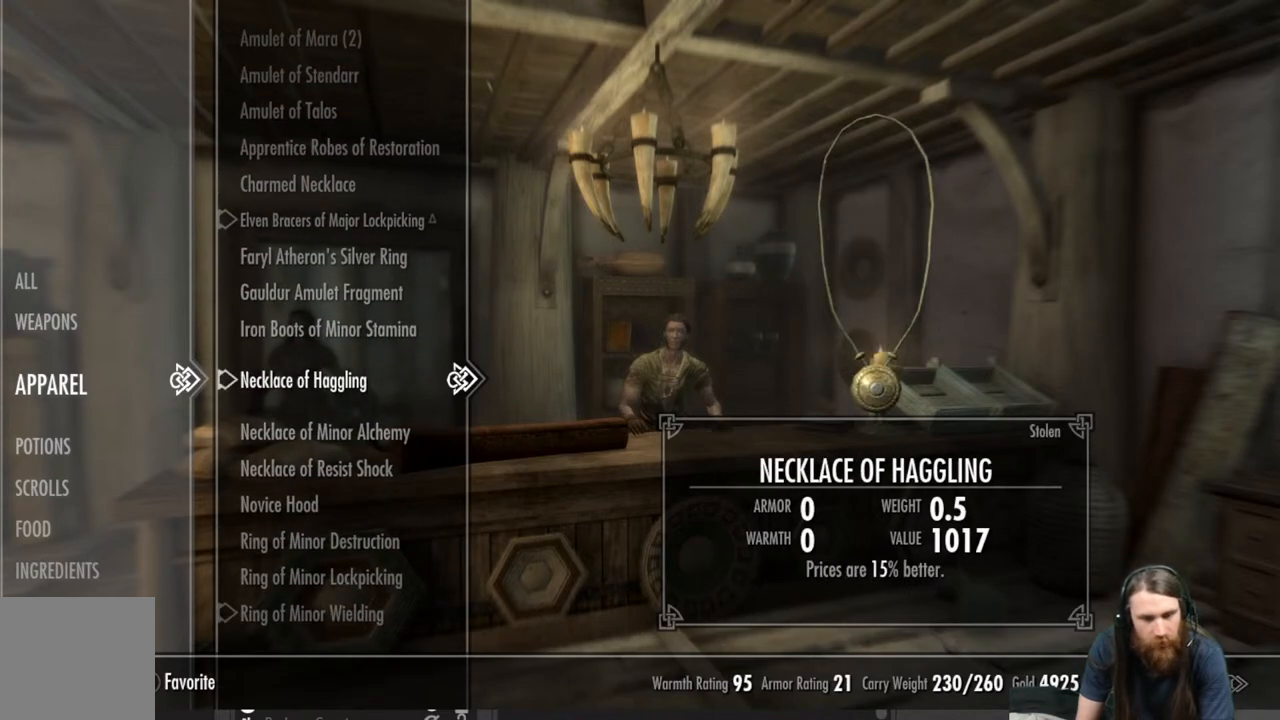
{"buttons": [], "left_stick": "up-right", "right_stick": "center", "events": [[133, "B", "down"], [233, "B", "up"], [350, "left_stick", "up-right"]]}